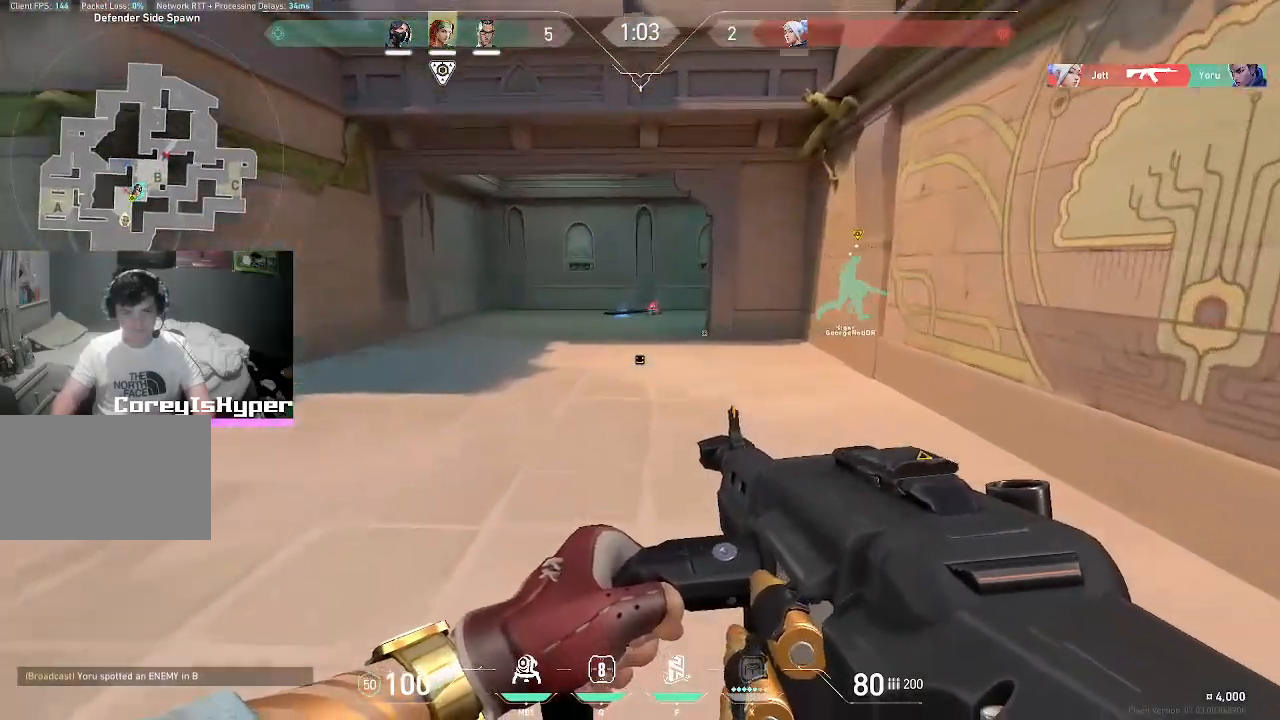
Gameplay with keyboard and mouse; each line is a JSON object with the keys and mouse buttons held at the frame after it. "events" lists presses ("down") and releases ("up") of "1", "2", "3", "4", "5", "a", "alt", "c", "caps_lock", "ctrl", "d", "e", "f", "g", "q", "r", "s", "shift", "space", "t", "tab", "v", "w", "x", "z", "mouse_left", "mouse_wheel" and "mouse_right" between this image and that frame as [ms after this image, input, new state], when the widget could be followed in between. "mouse_left", "mouse_wheel", "mouse_right" = the "left", "wheel", "right" buttons of the "mouse" list. No other keys are recorded. "wheel" means that the mouse wheel is clicked or scrolled. Not read: mouse_move.
{"keys": ["w"], "mouse": [], "events": []}
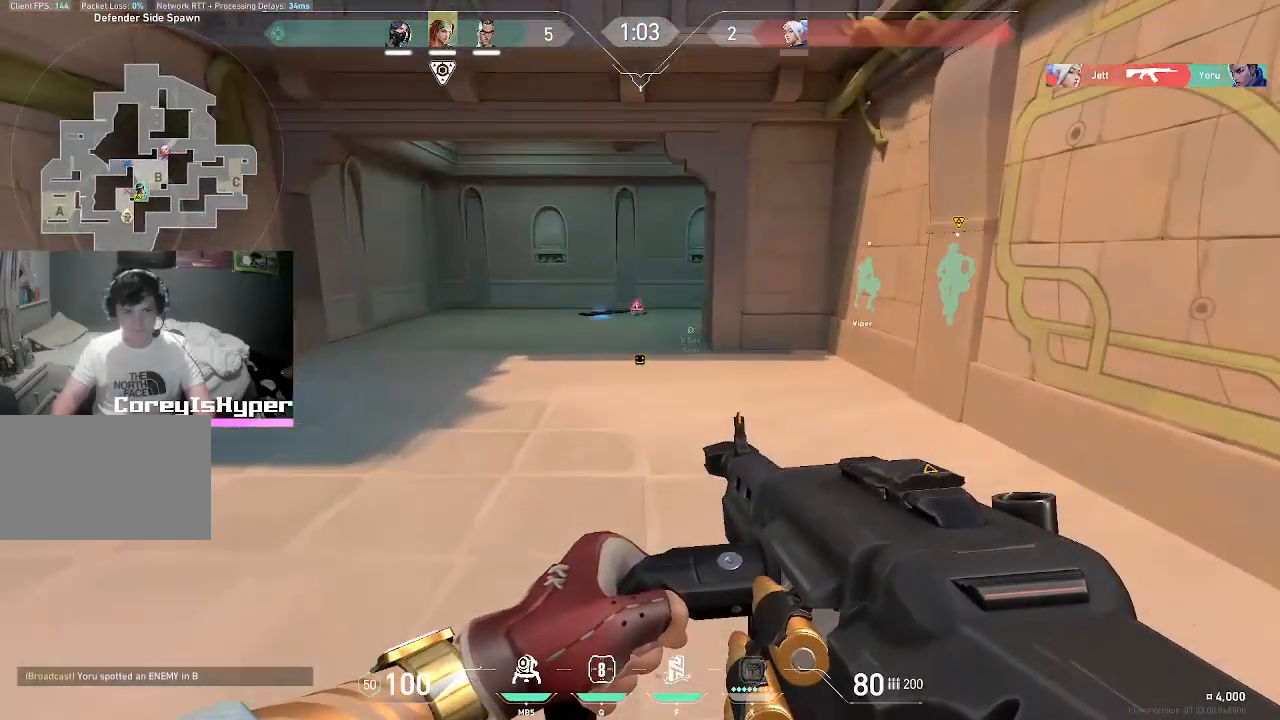
{"keys": ["w"], "mouse": [], "events": []}
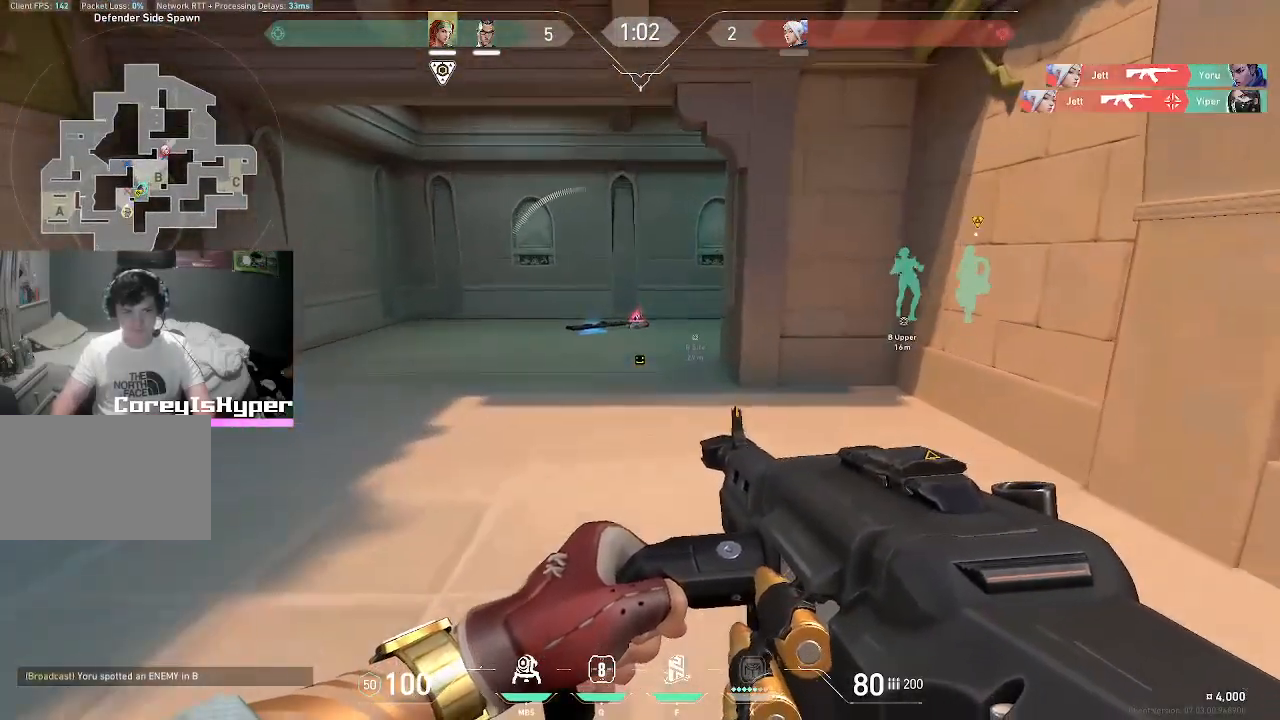
{"keys": ["w"], "mouse": [], "events": []}
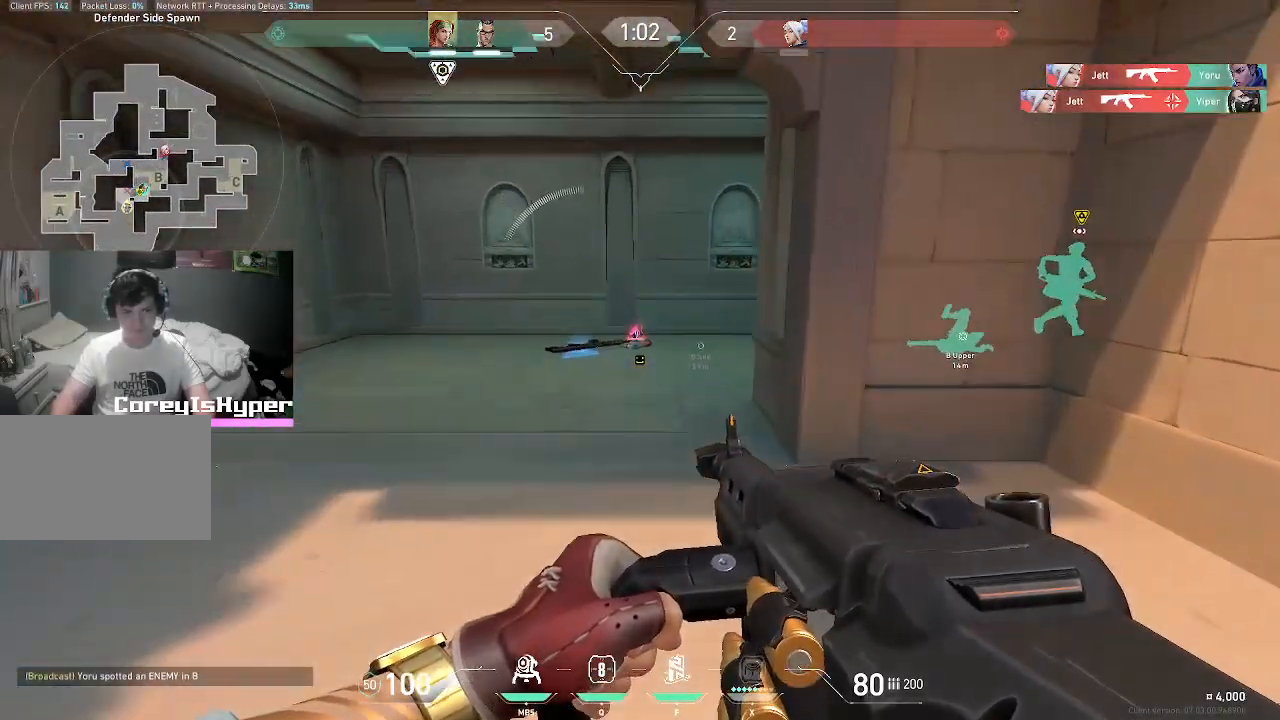
{"keys": ["a", "w"], "mouse": [], "events": [[417, "a", "down"]]}
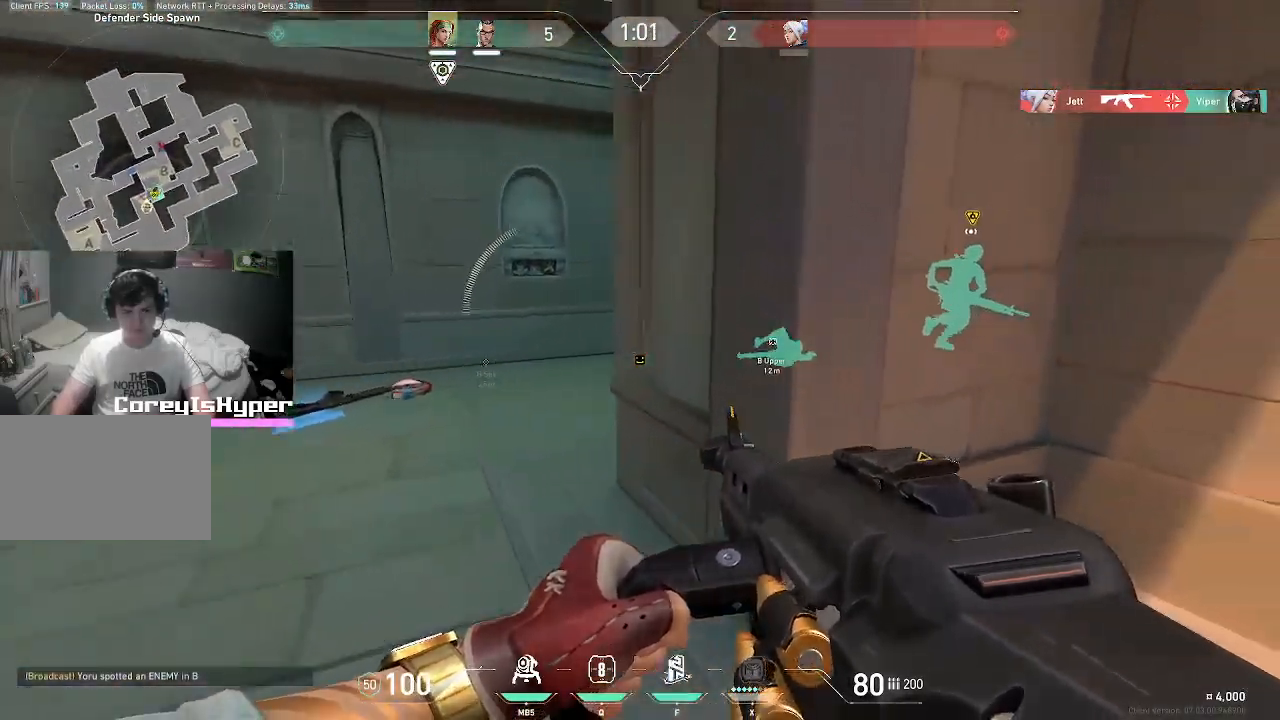
{"keys": ["w"], "mouse": [], "events": [[50, "a", "up"]]}
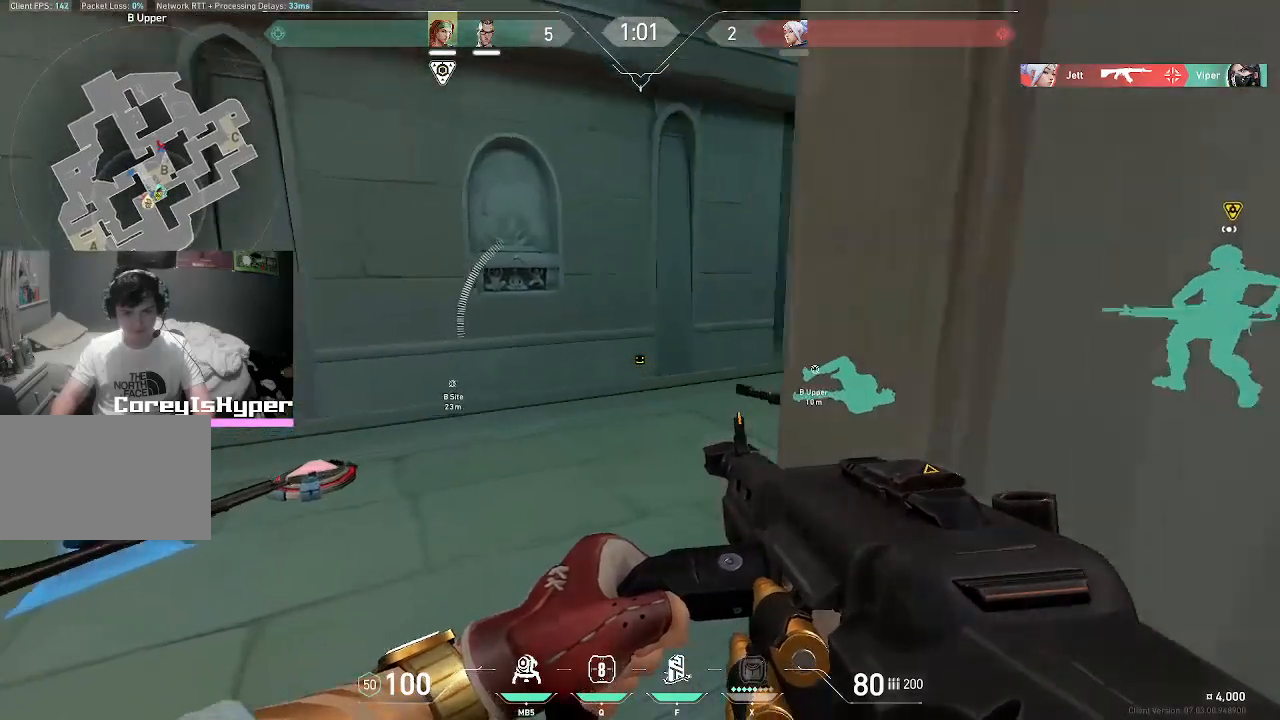
{"keys": ["d", "w"], "mouse": [], "events": [[333, "d", "down"]]}
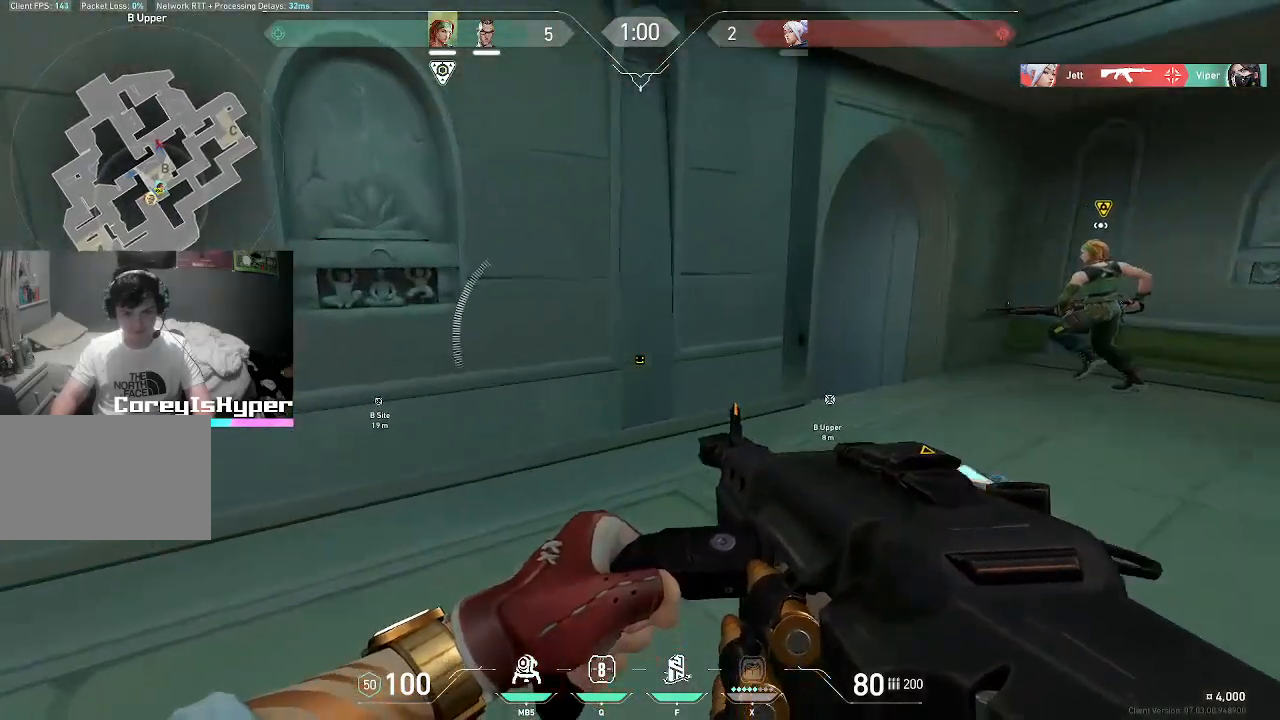
{"keys": ["d", "w"], "mouse": [], "events": []}
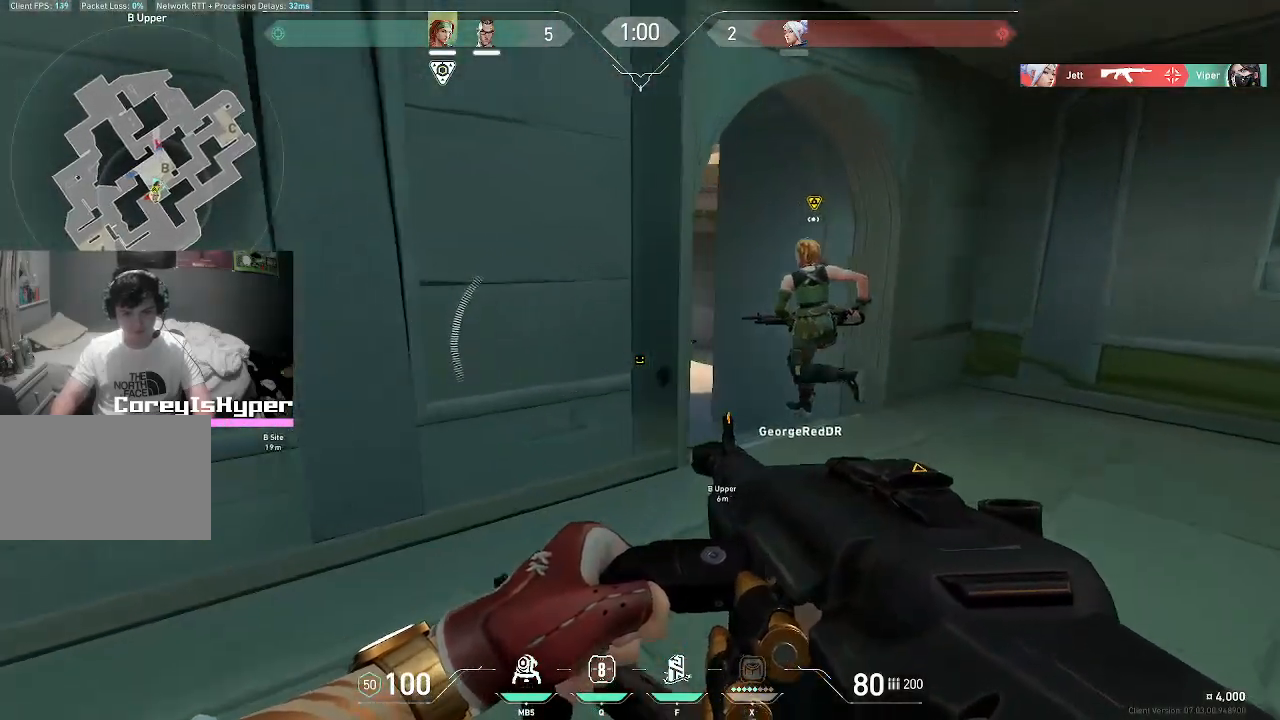
{"keys": ["w"], "mouse": ["right"], "events": [[183, "d", "up"], [467, "mouse_right", "down"]]}
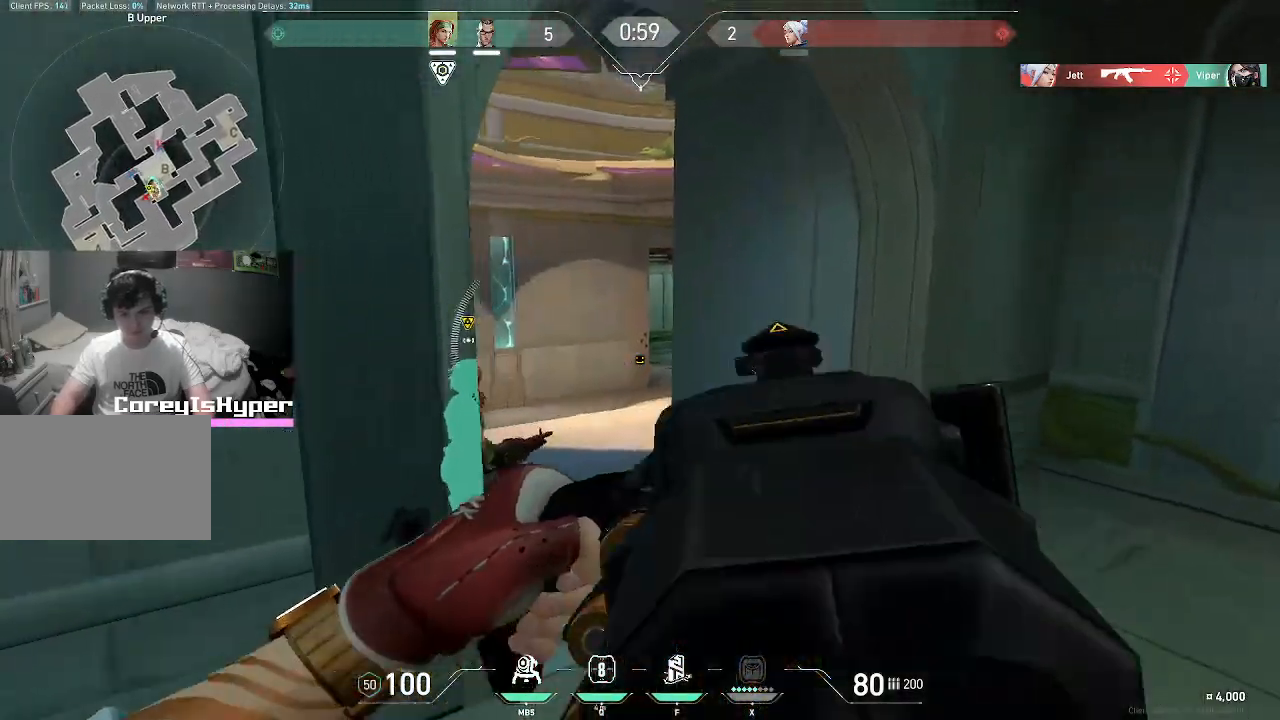
{"keys": ["w"], "mouse": ["right"], "events": []}
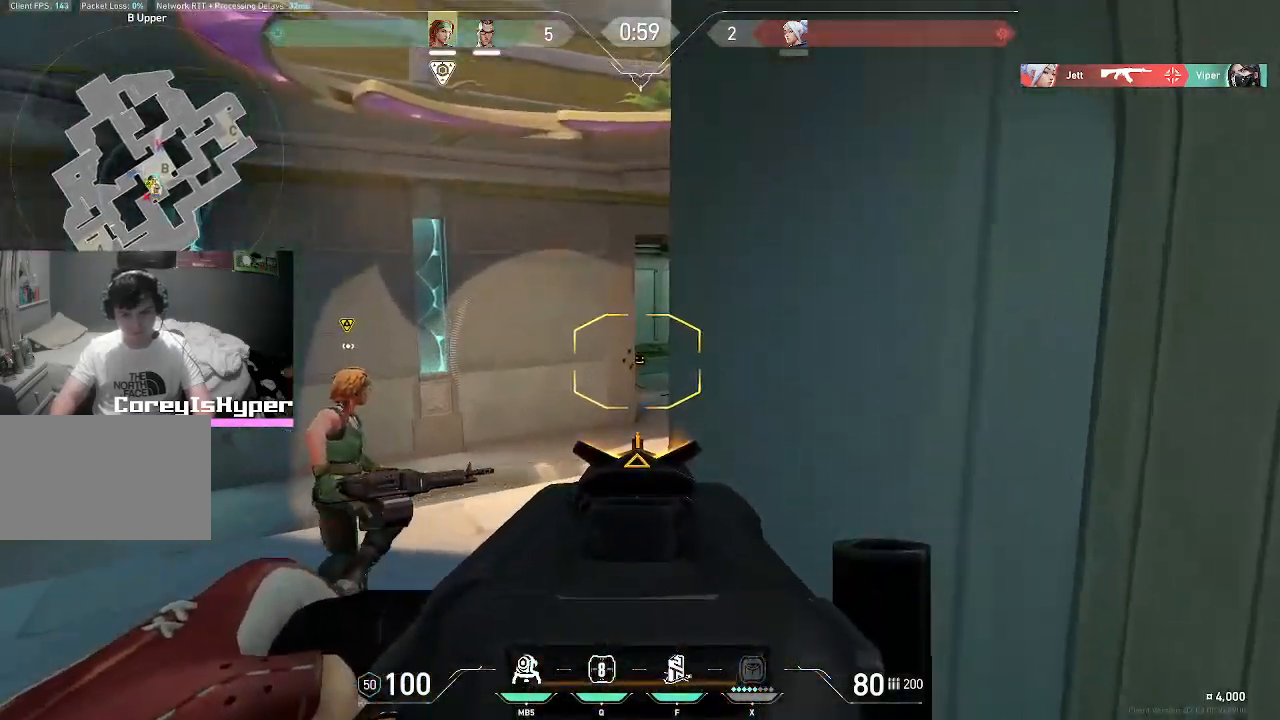
{"keys": ["w"], "mouse": ["right"], "events": []}
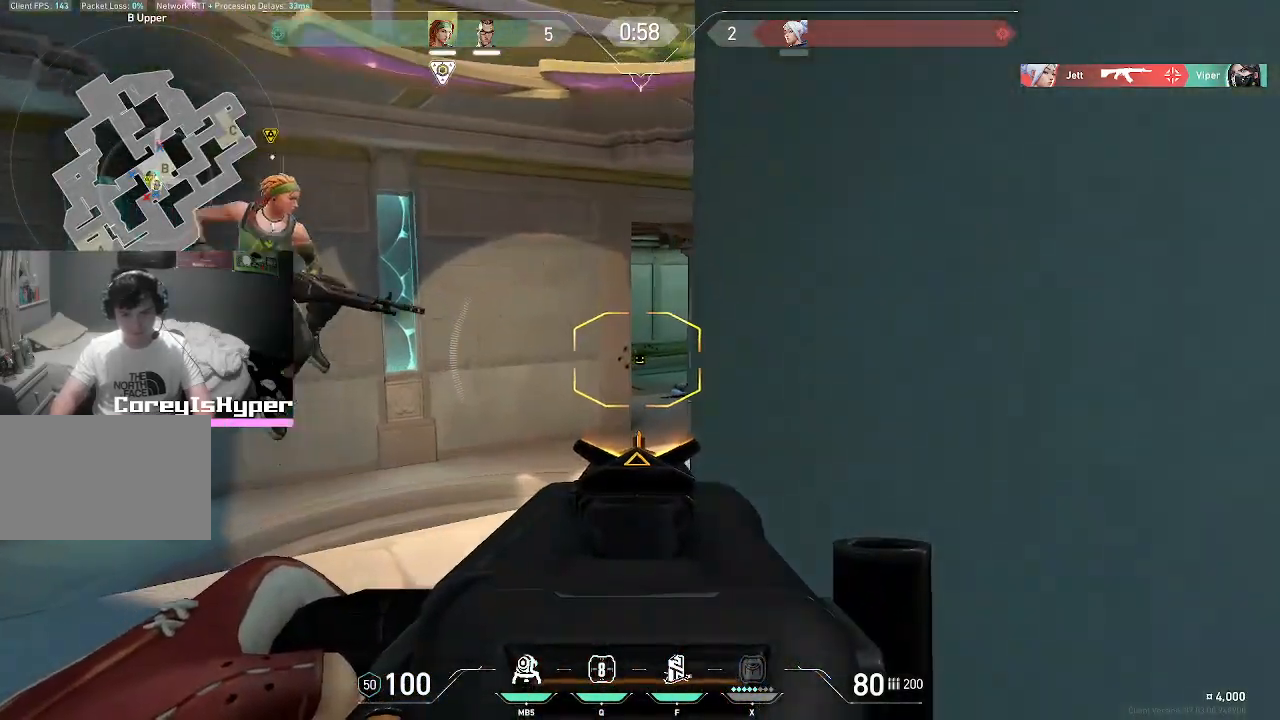
{"keys": ["w"], "mouse": ["right"], "events": [[183, "a", "down"], [317, "a", "up"]]}
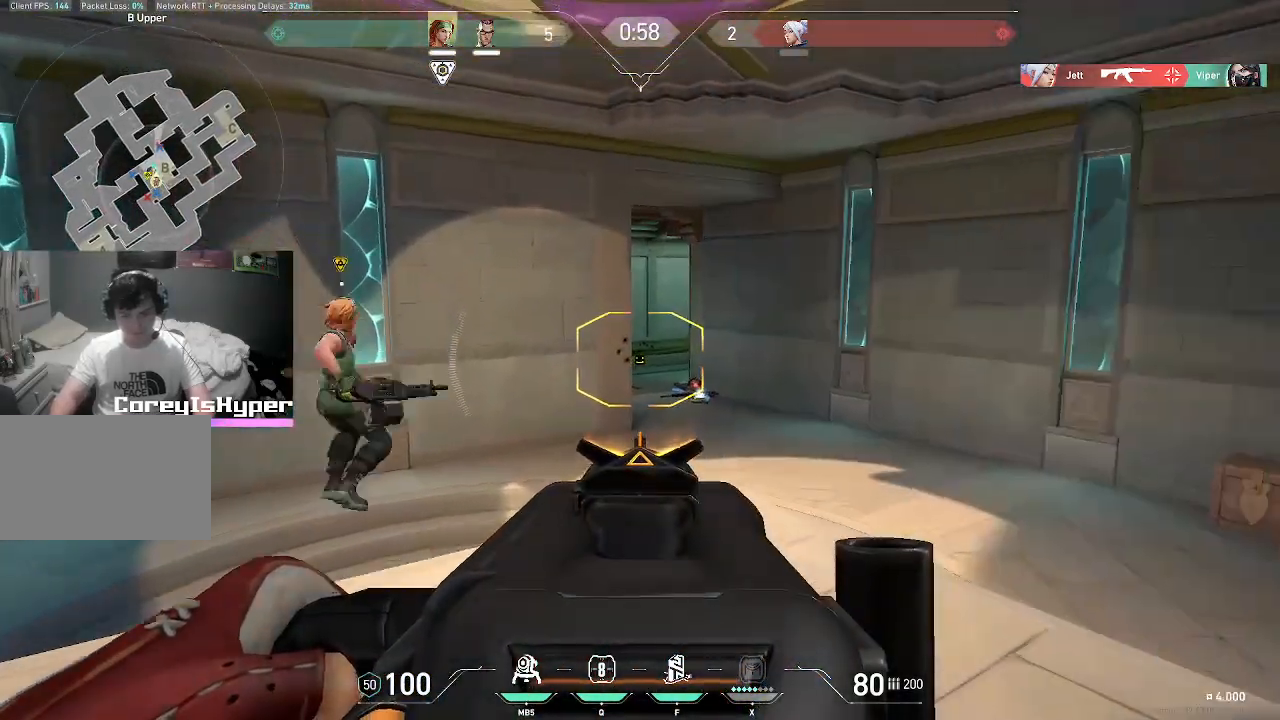
{"keys": ["d", "w"], "mouse": ["right"], "events": [[467, "d", "down"]]}
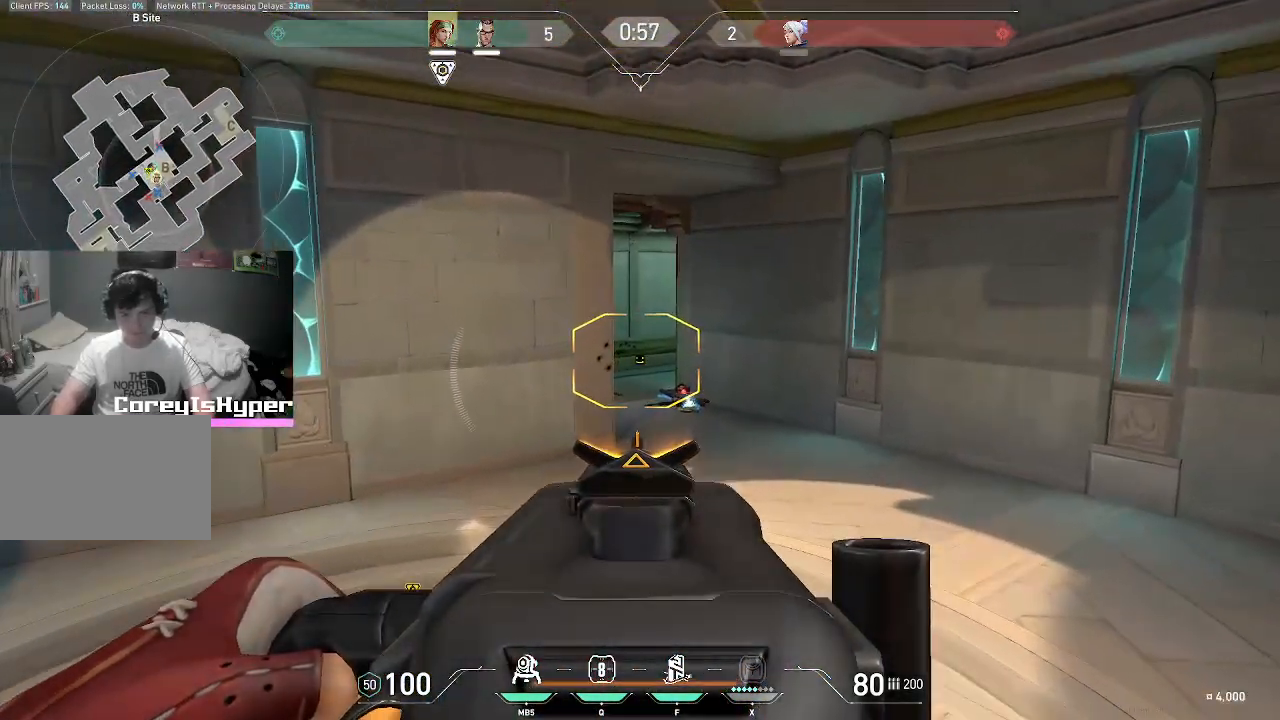
{"keys": ["d", "w"], "mouse": [], "events": [[67, "mouse_right", "up"]]}
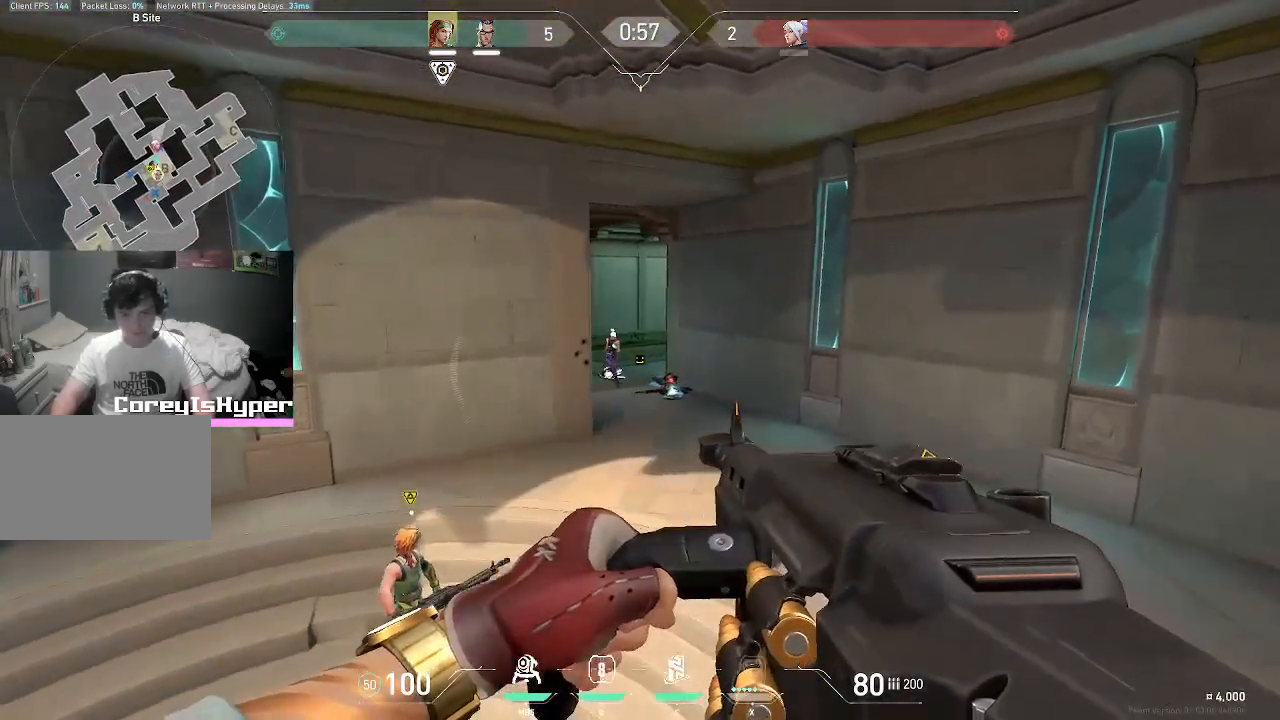
{"keys": ["w"], "mouse": ["left"], "events": [[83, "space", "down"], [167, "space", "up"], [217, "mouse_left", "down"], [317, "d", "up"]]}
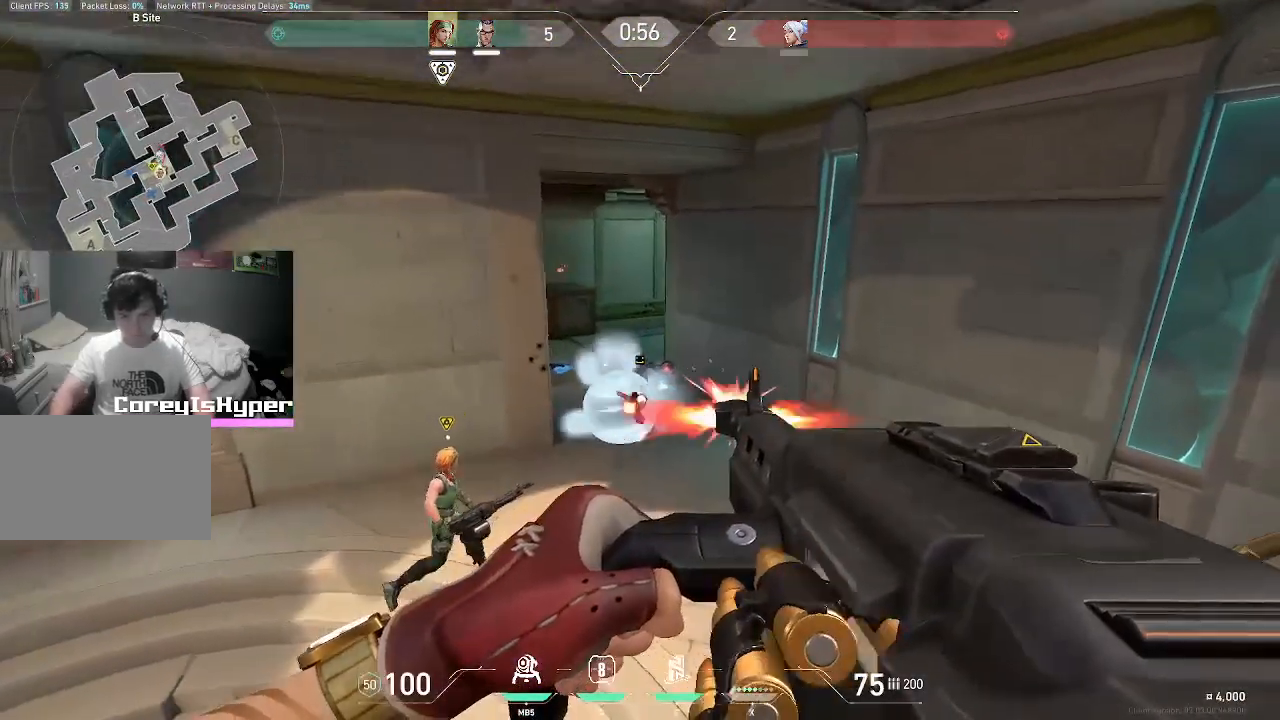
{"keys": ["d"], "mouse": ["left"], "events": [[367, "d", "down"], [417, "w", "up"]]}
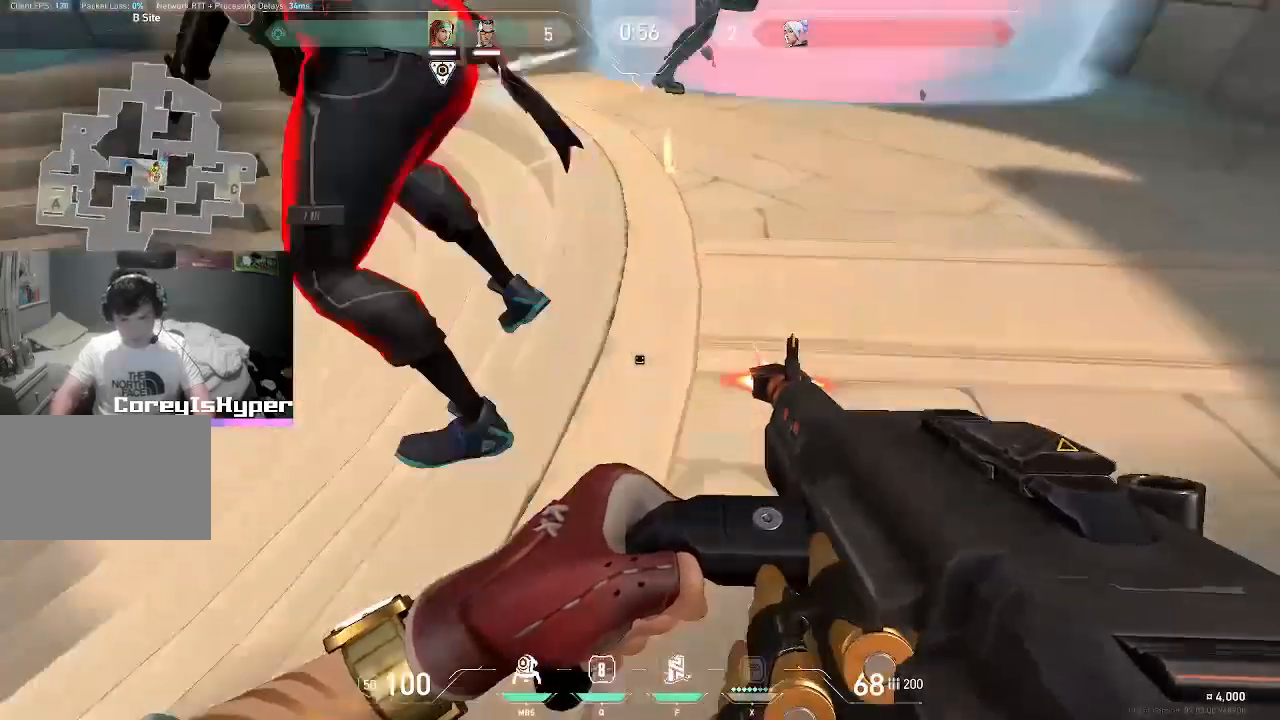
{"keys": ["a", "s"], "mouse": [], "events": [[50, "d", "up"], [50, "s", "down"], [100, "a", "down"], [383, "mouse_left", "up"]]}
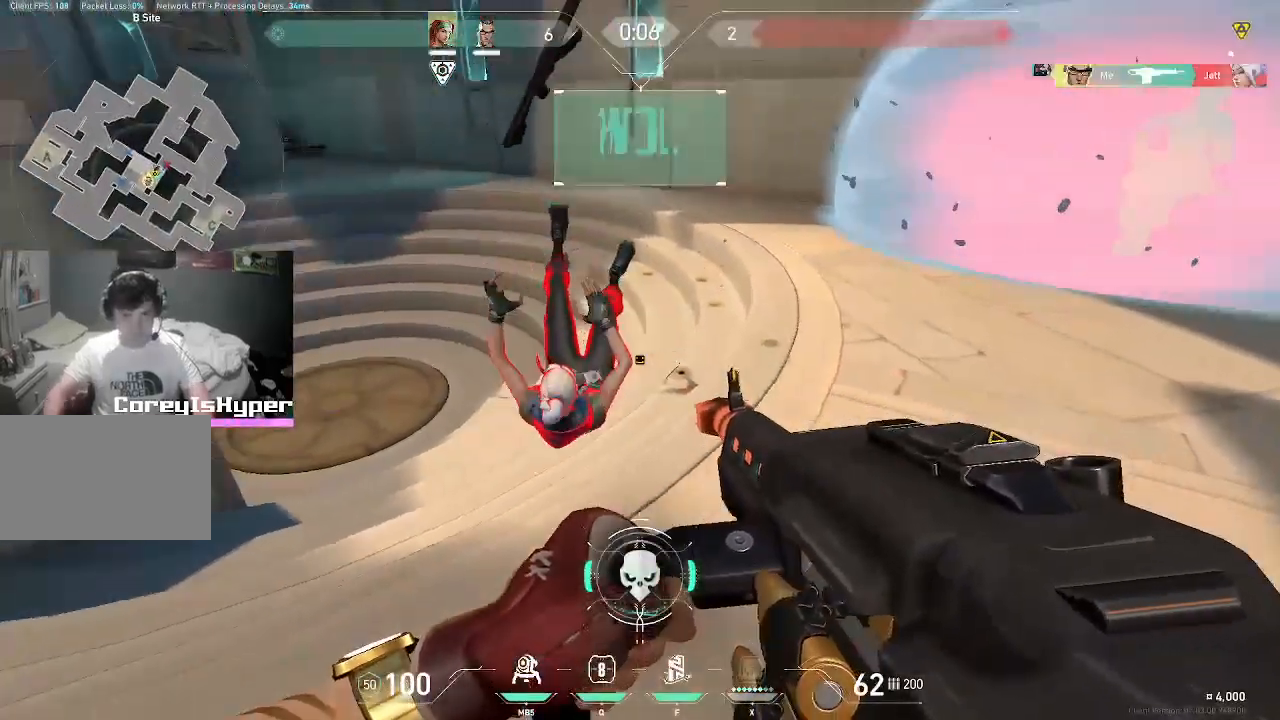
{"keys": ["w"], "mouse": [], "events": [[17, "mouse_left", "down"], [17, "s", "up"], [167, "a", "up"], [167, "mouse_left", "up"], [200, "d", "down"], [250, "w", "down"], [417, "d", "up"]]}
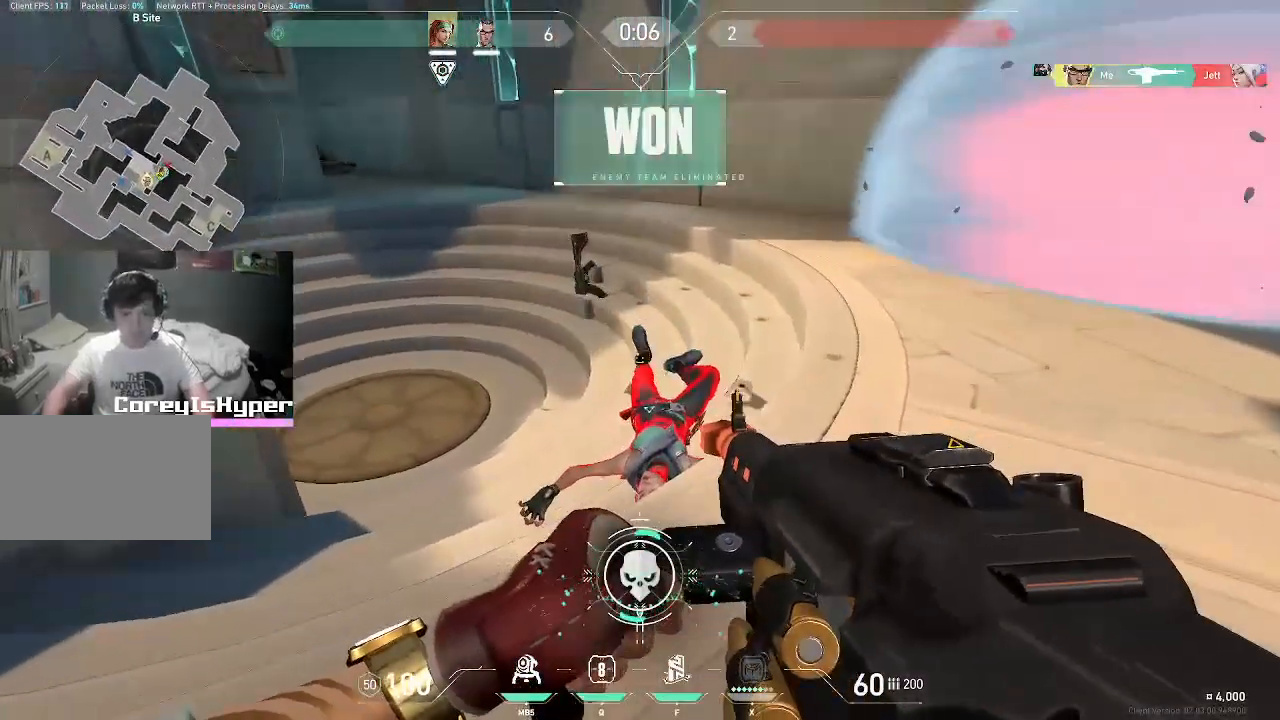
{"keys": ["w"], "mouse": [], "events": []}
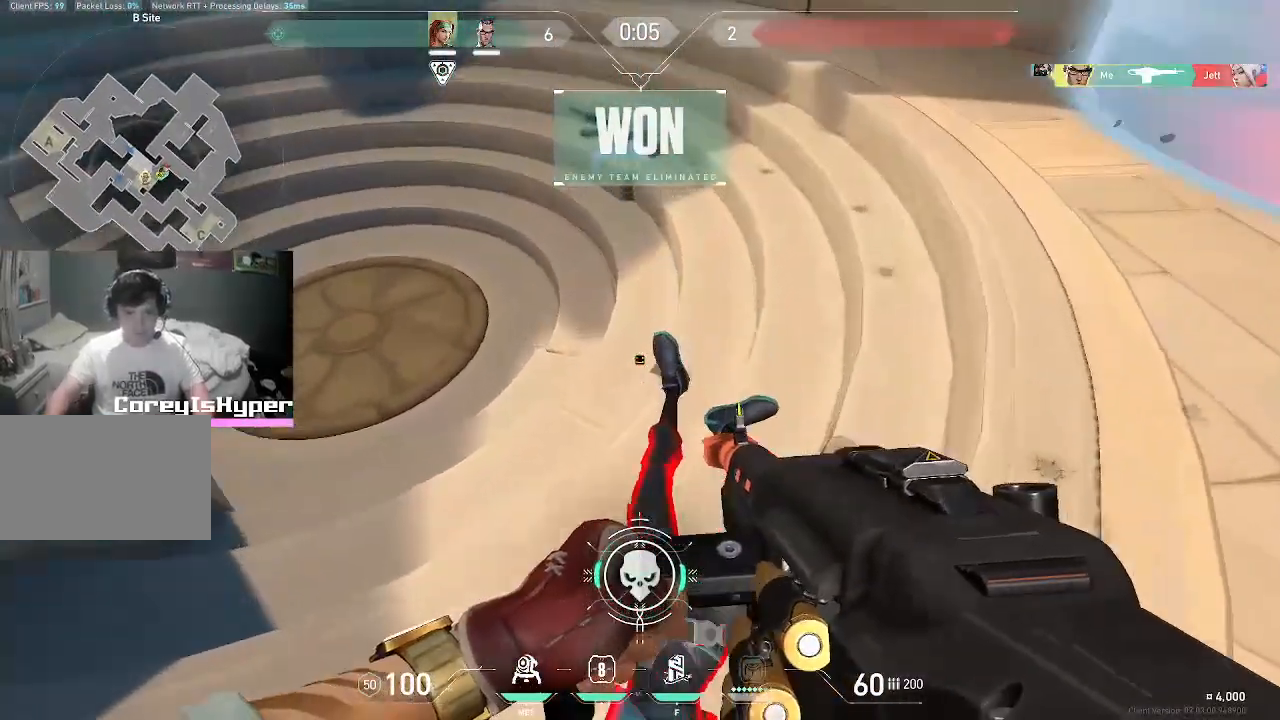
{"keys": ["shift"], "mouse": [], "events": [[117, "shift", "down"], [117, "w", "up"], [267, "shift", "up"], [300, "shift", "down"], [450, "shift", "up"], [483, "shift", "down"]]}
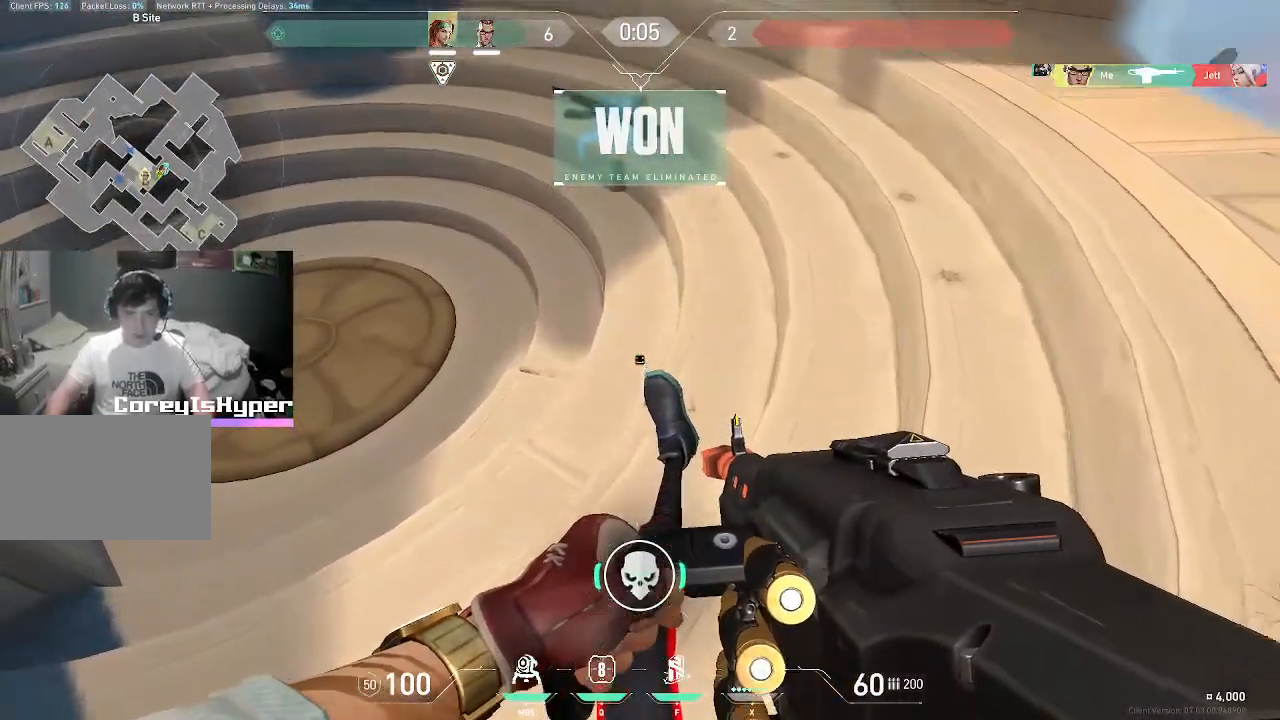
{"keys": [], "mouse": [], "events": [[133, "shift", "up"], [183, "shift", "down"], [283, "shift", "up"], [383, "shift", "down"], [467, "shift", "up"]]}
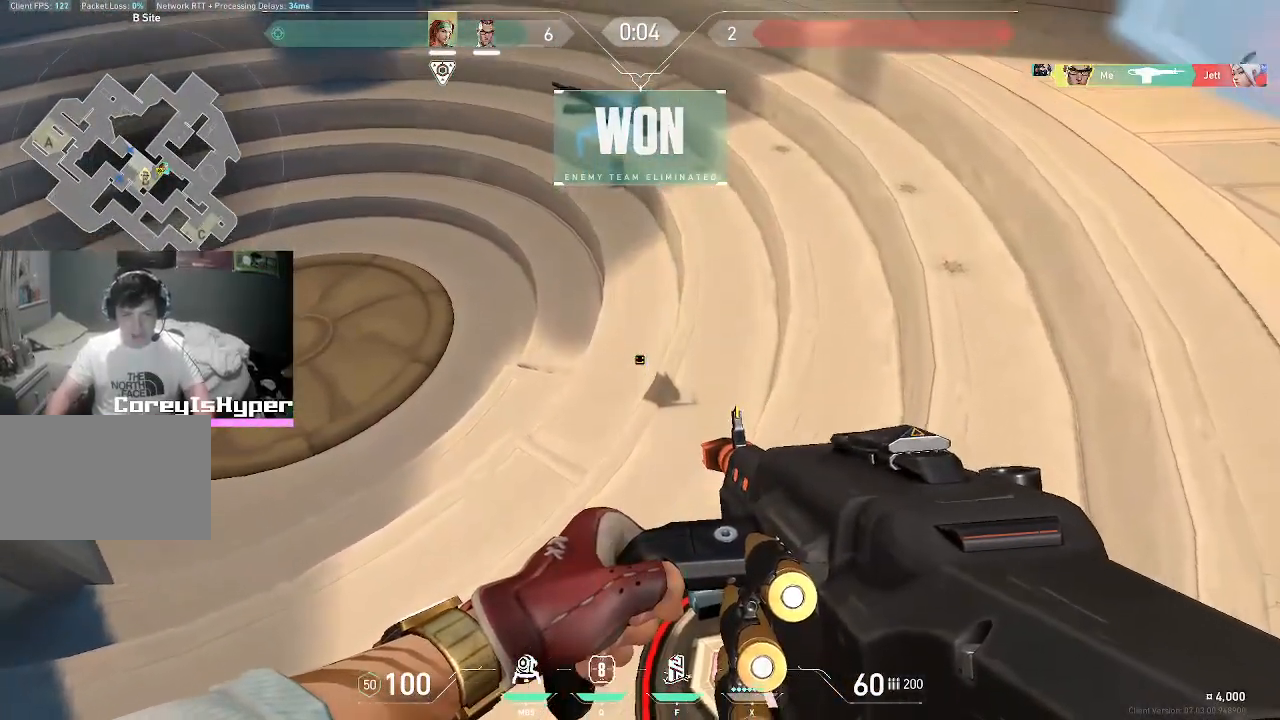
{"keys": ["shift"], "mouse": [], "events": [[67, "shift", "down"], [150, "shift", "up"], [250, "shift", "down"], [333, "shift", "up"], [383, "shift", "down"]]}
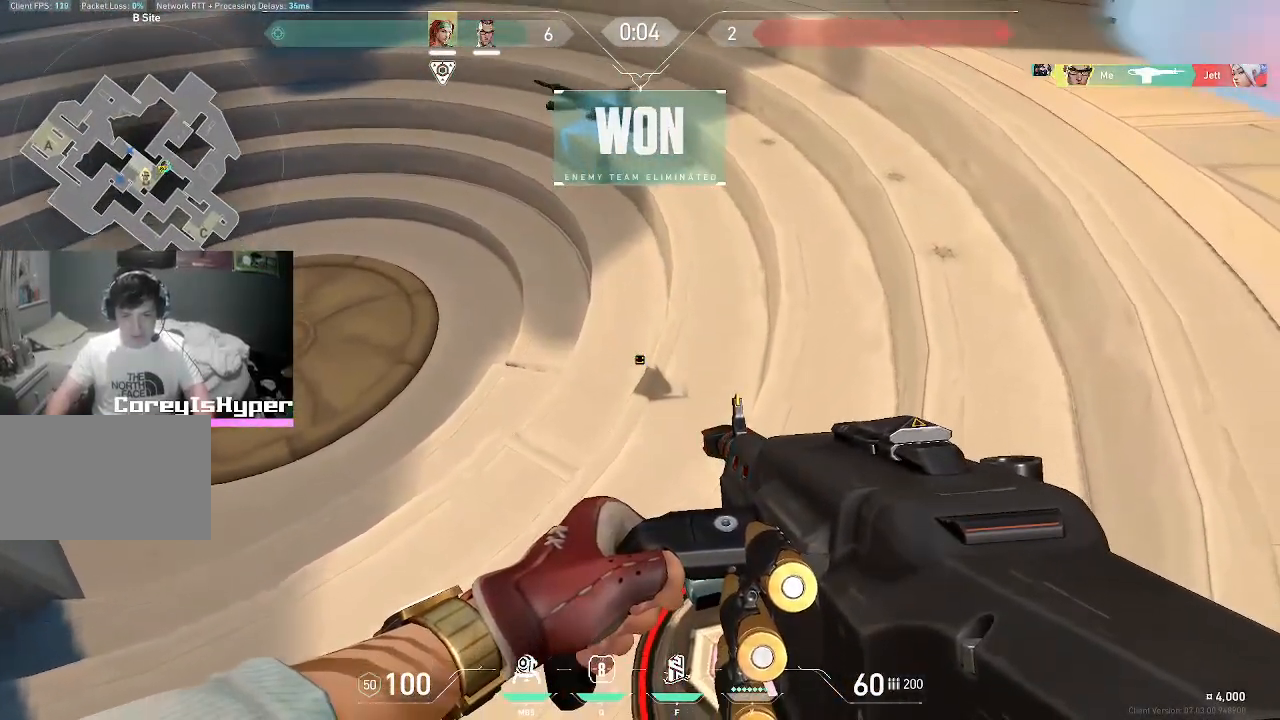
{"keys": ["shift"], "mouse": [], "events": [[17, "shift", "up"], [117, "shift", "down"], [200, "shift", "up"], [300, "shift", "down"], [450, "shift", "up"], [483, "shift", "down"]]}
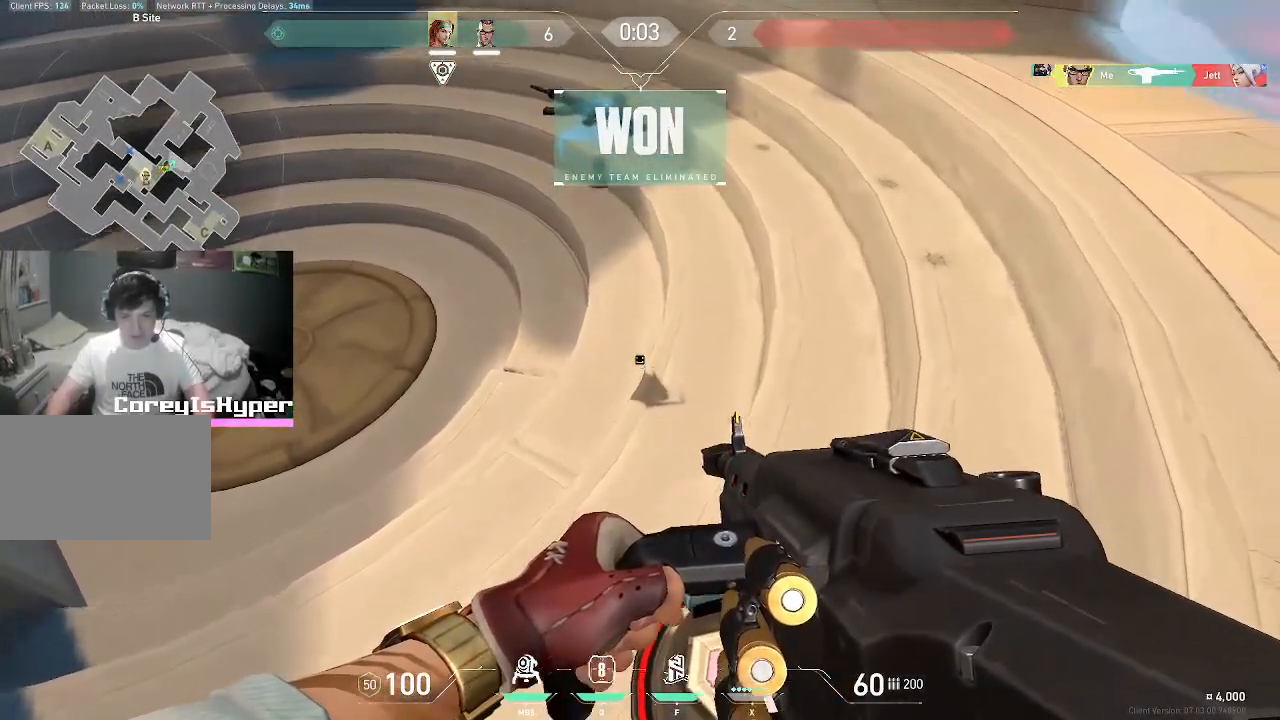
{"keys": ["shift"], "mouse": [], "events": [[133, "shift", "up"], [217, "shift", "down"], [367, "shift", "up"], [450, "shift", "down"]]}
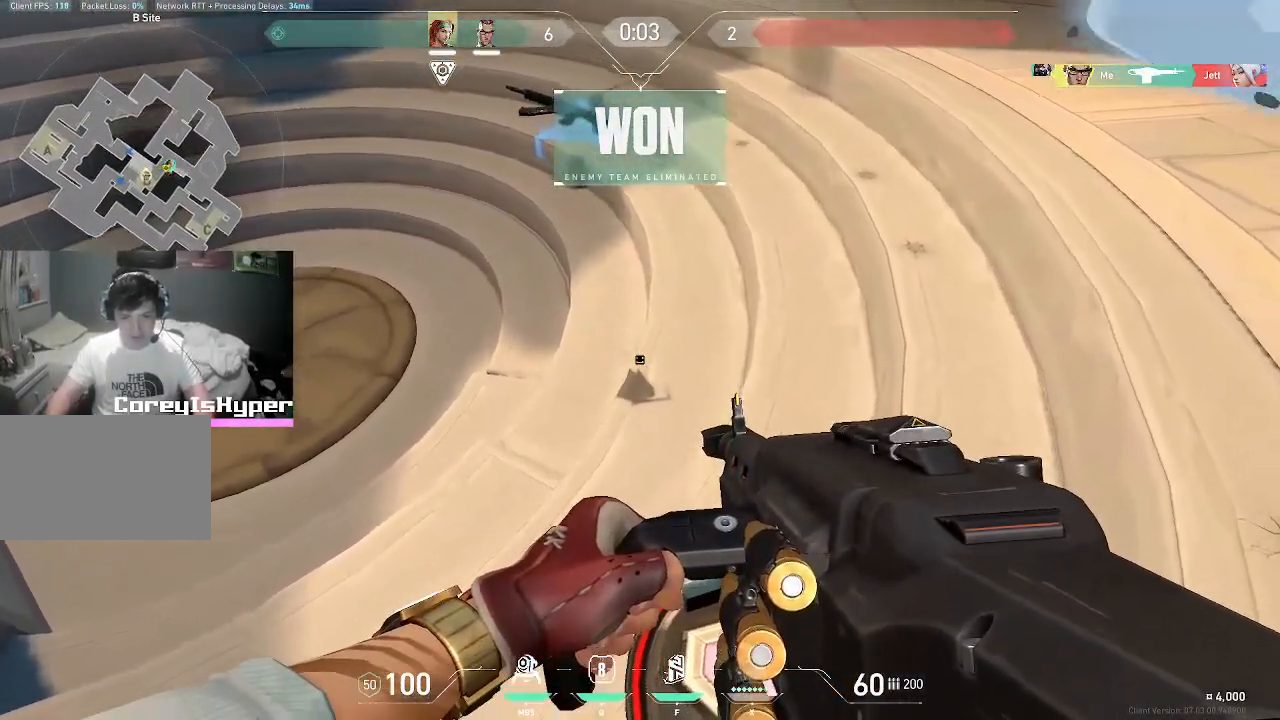
{"keys": [], "mouse": [], "events": [[100, "shift", "up"], [150, "shift", "down"], [300, "shift", "up"], [350, "shift", "down"], [483, "shift", "up"]]}
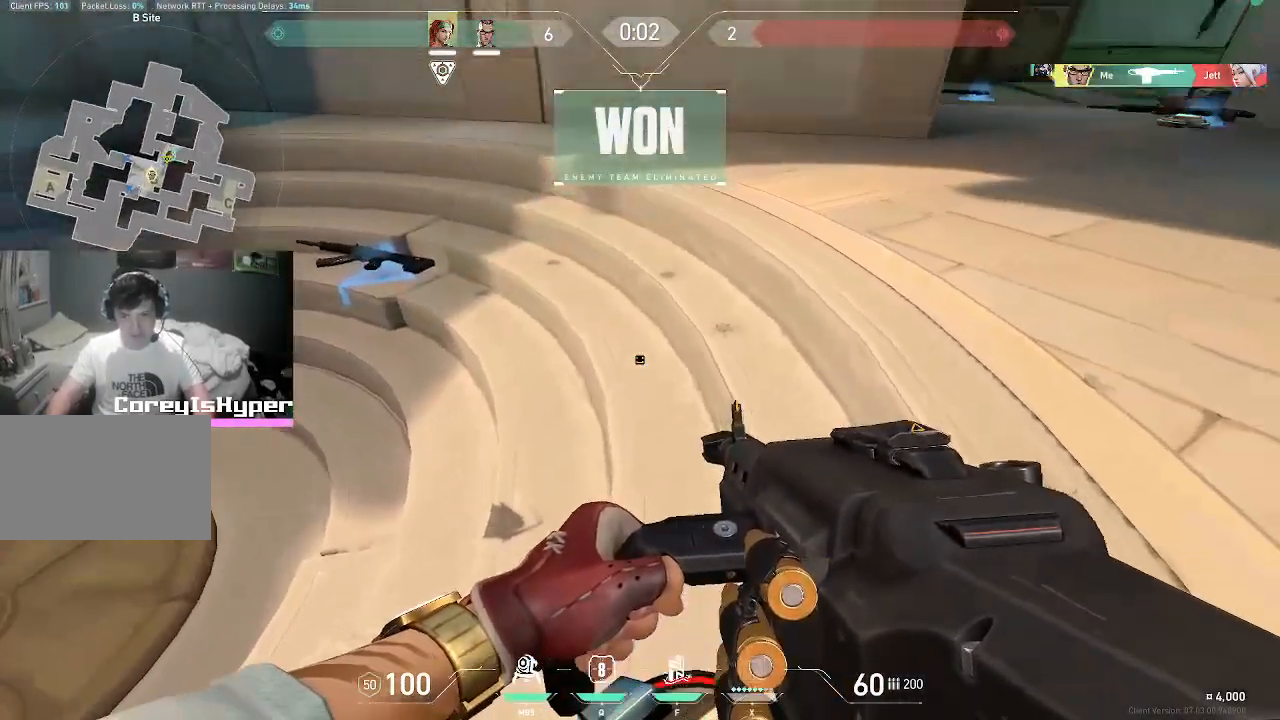
{"keys": ["shift"], "mouse": [], "events": [[83, "shift", "down"], [167, "shift", "up"], [267, "shift", "down"], [400, "shift", "up"], [450, "shift", "down"]]}
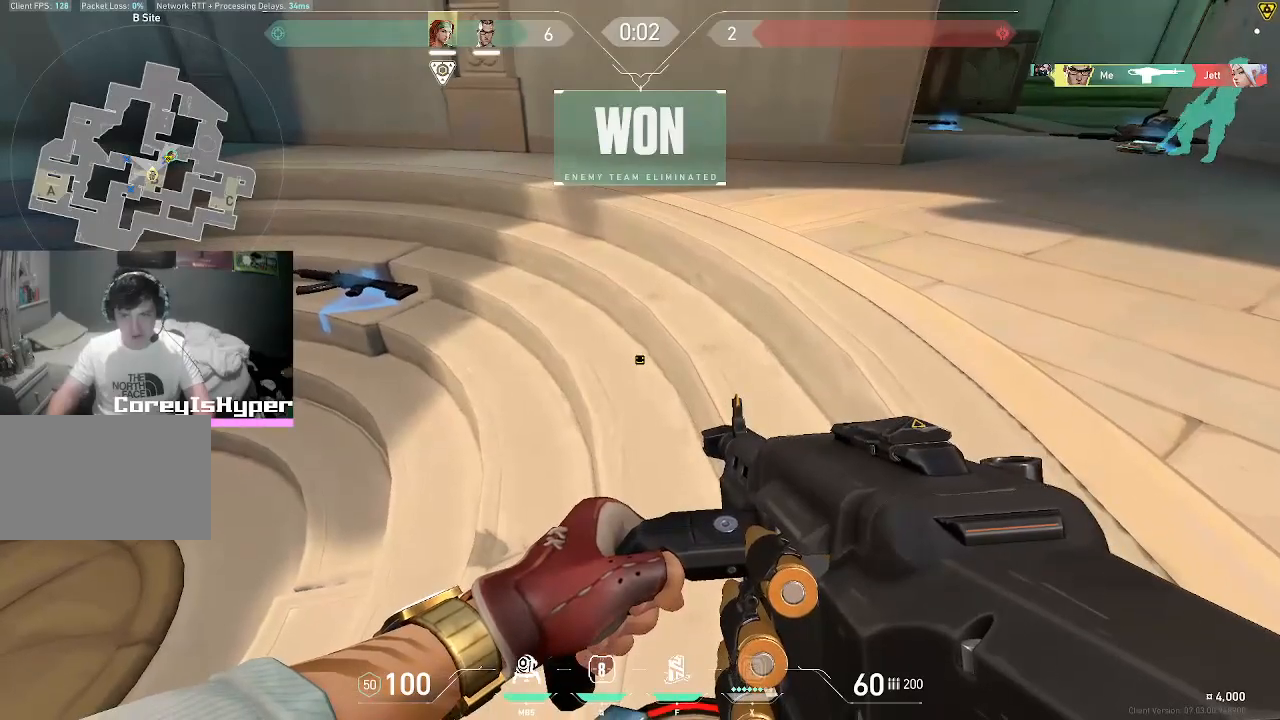
{"keys": ["tab"], "mouse": [], "events": [[133, "shift", "up"], [233, "tab", "down"]]}
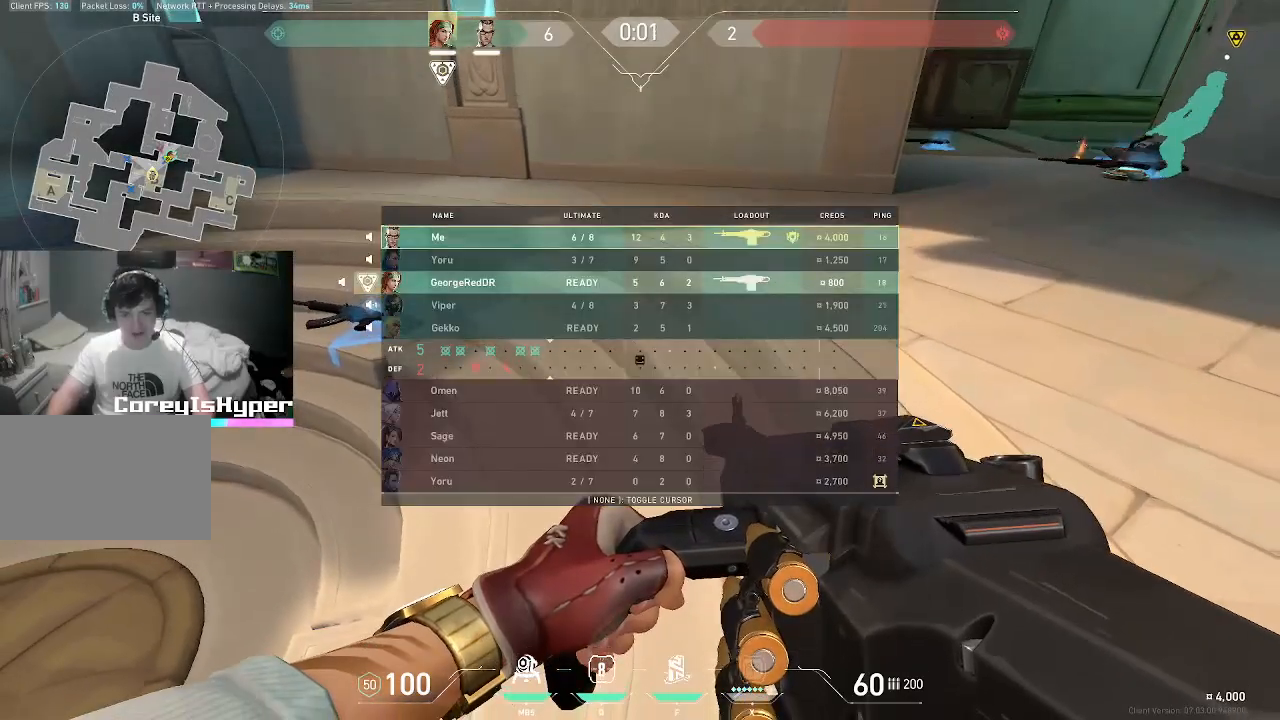
{"keys": ["tab"], "mouse": [], "events": []}
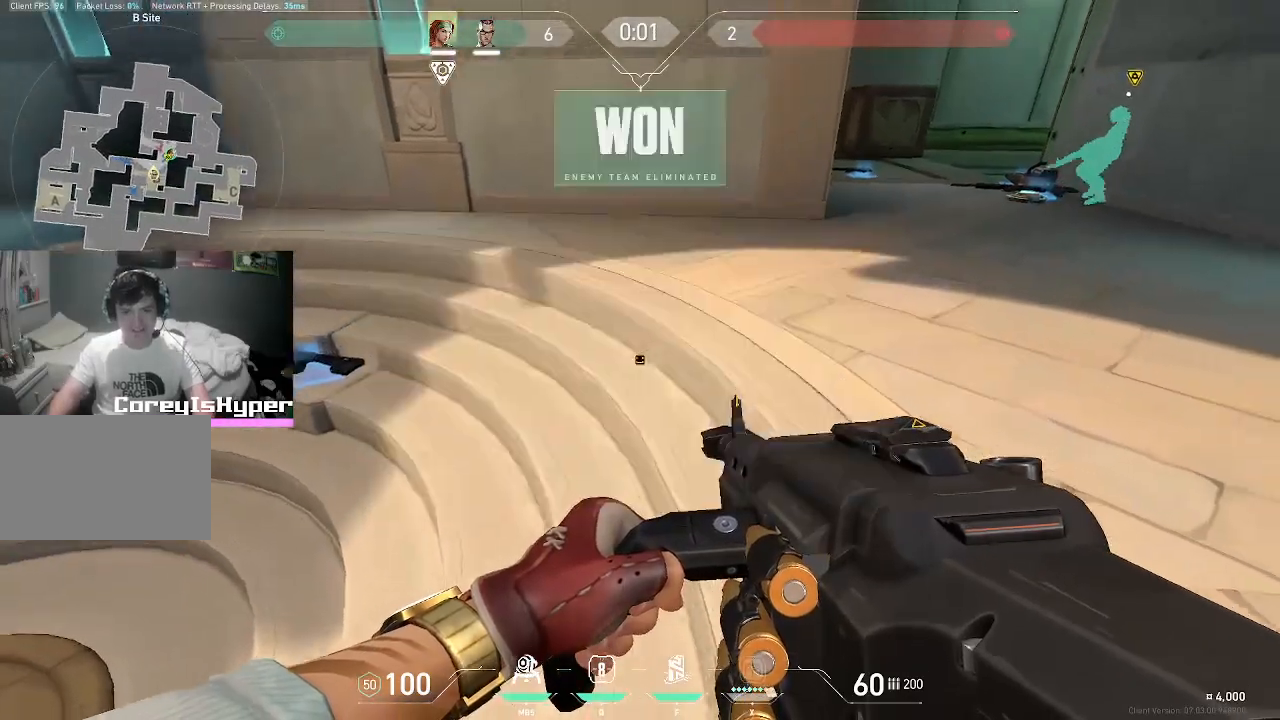
{"keys": ["w"], "mouse": [], "events": [[17, "tab", "up"], [67, "w", "down"]]}
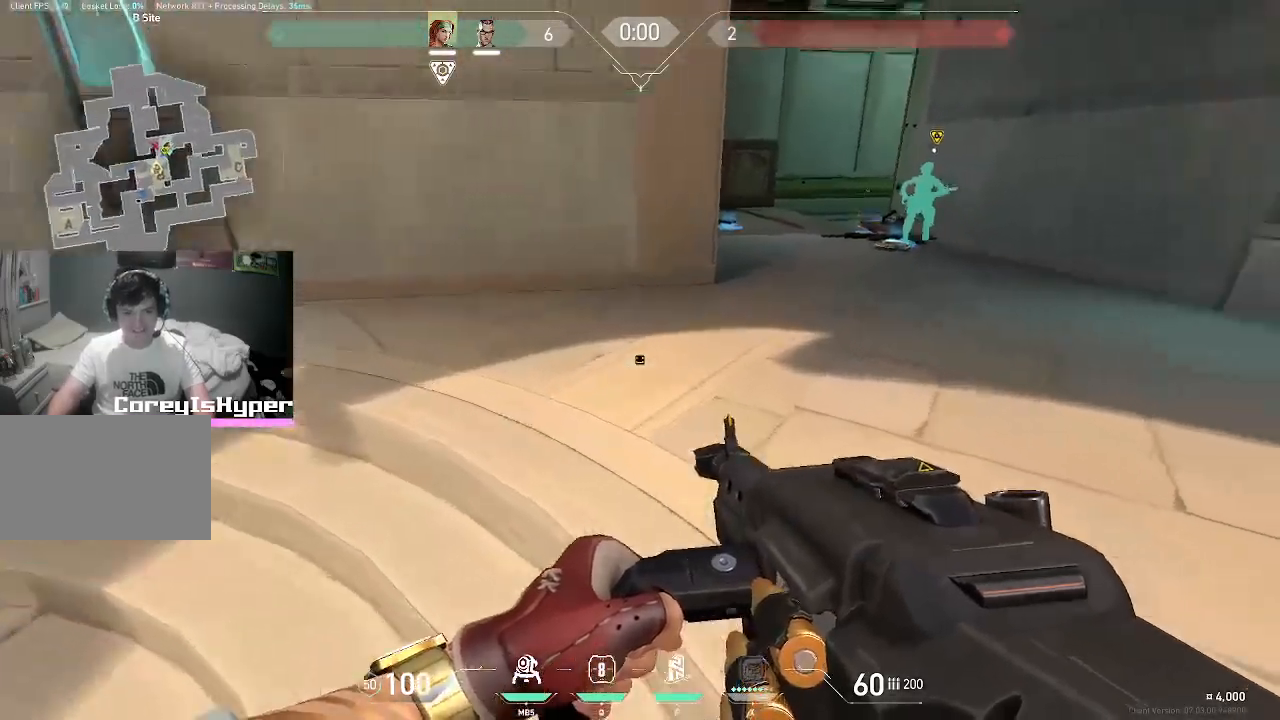
{"keys": ["w"], "mouse": [], "events": []}
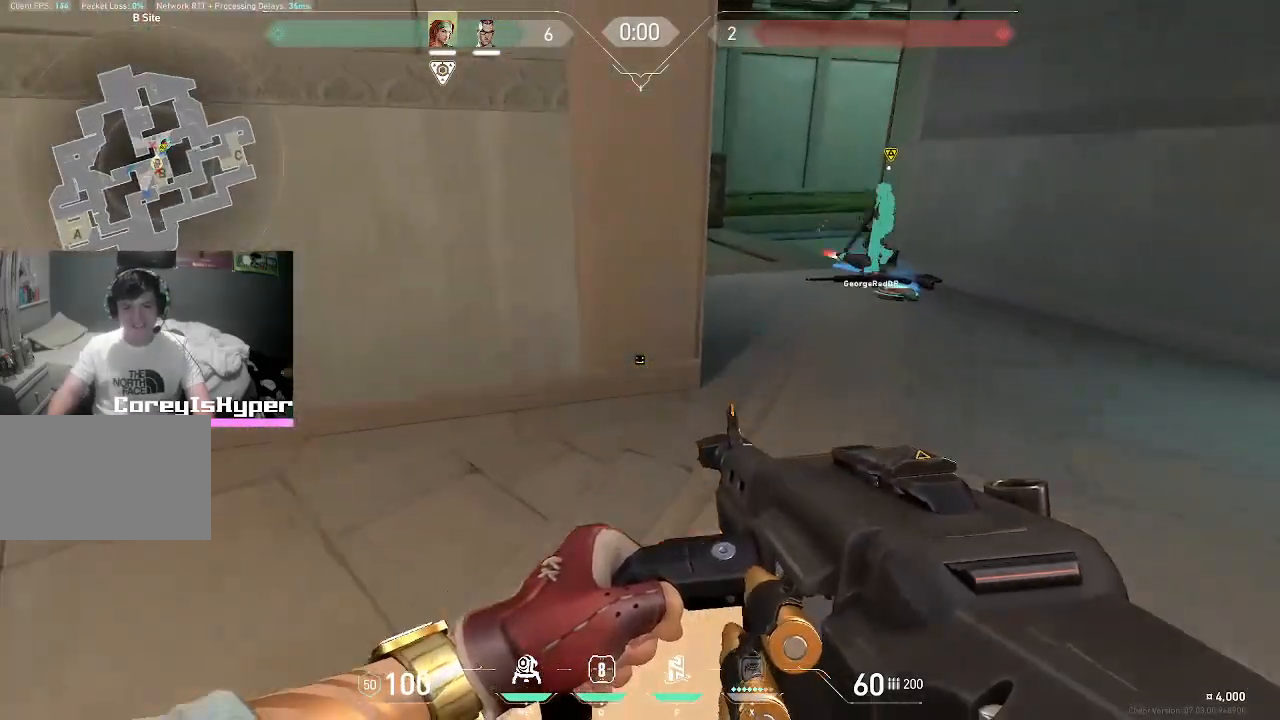
{"keys": ["d"], "mouse": [], "events": [[17, "w", "up"], [300, "d", "down"], [300, "s", "down"], [400, "s", "up"]]}
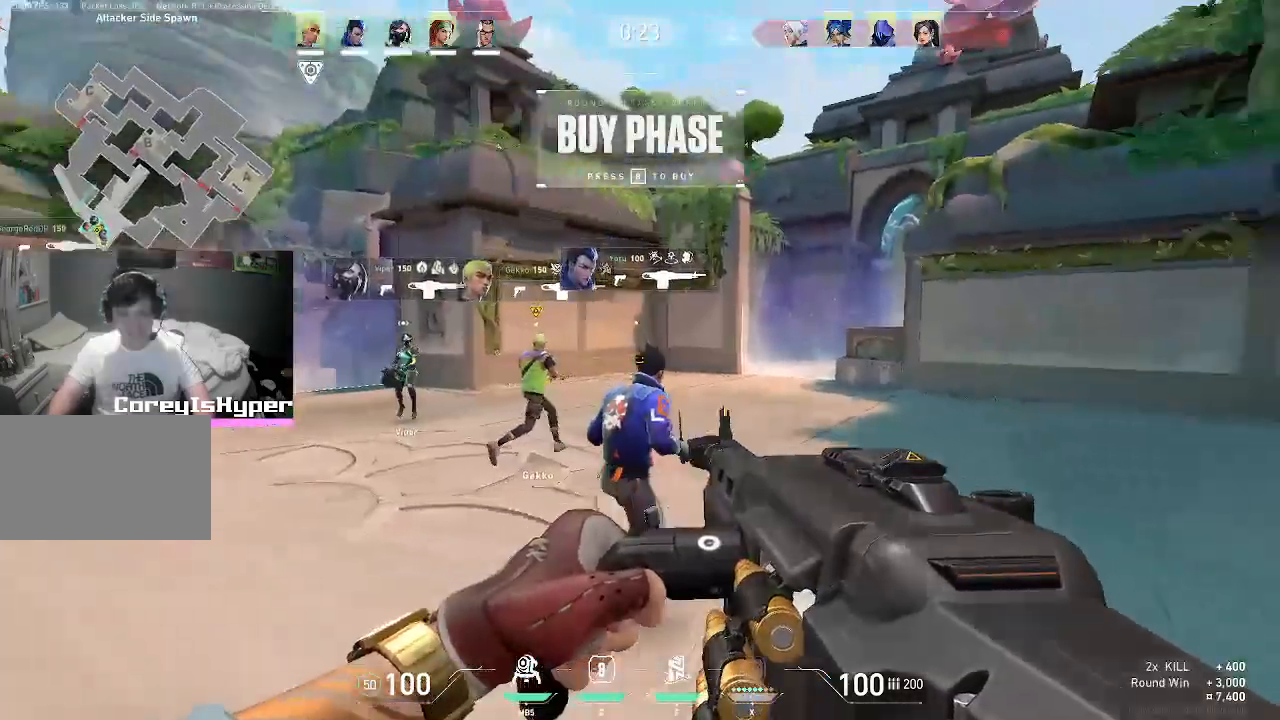
{"keys": ["w"], "mouse": [], "events": [[217, "w", "down"], [367, "d", "up"]]}